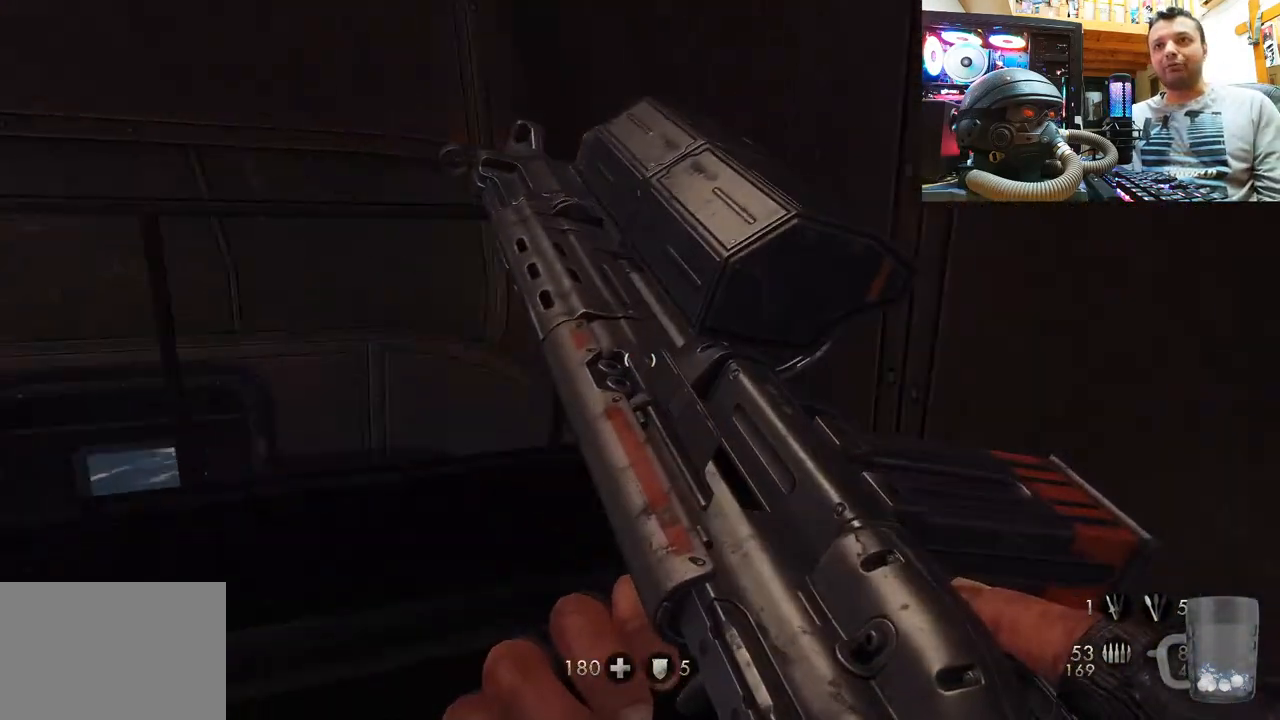
Gameplay with a controller (PlayStation layout); each line is a JSON object with the inputs held at the frame after it. "events" lists button and stick changes between this image and that frame as [ms after this image, input, new state], when the widget could be followed in between. Not read: L1 R3.
{"buttons": [], "left_stick": "up", "right_stick": "center", "events": [[183, "right_stick", "center"], [350, "left_stick", "up"]]}
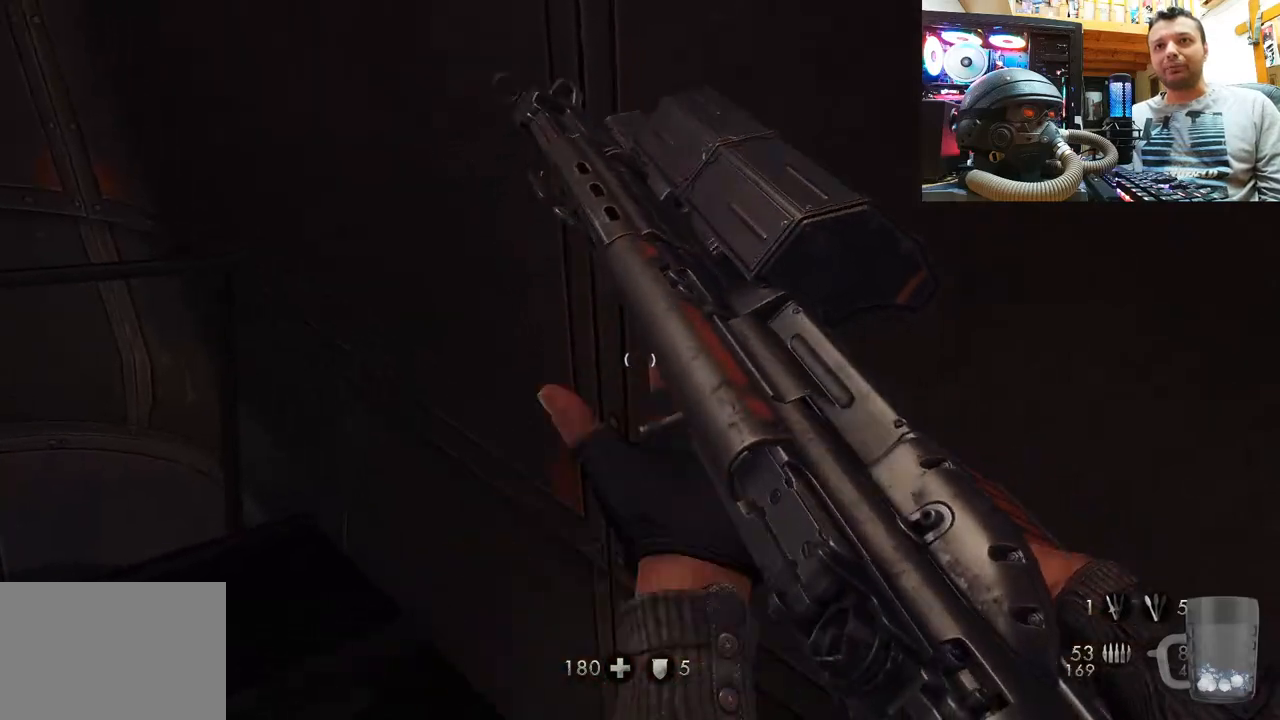
{"buttons": [], "left_stick": "up-right", "right_stick": "up-left", "events": [[50, "right_stick", "up-left"], [283, "left_stick", "up-right"]]}
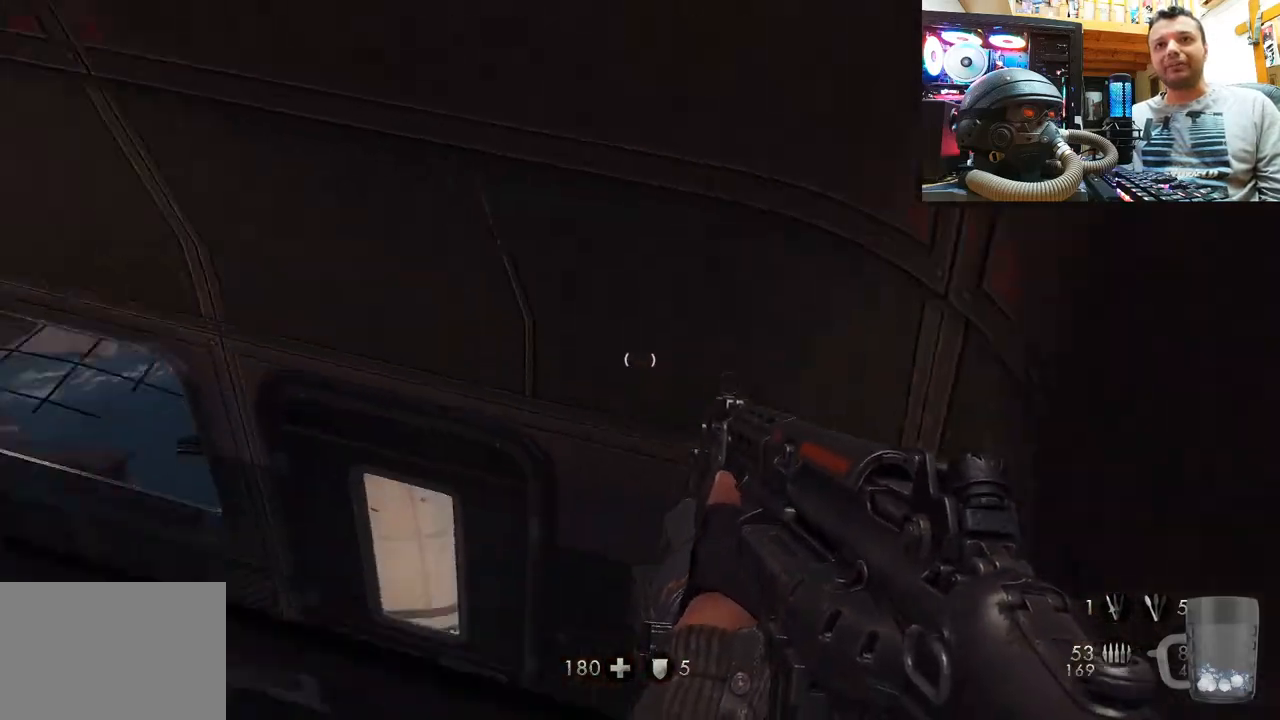
{"buttons": [], "left_stick": "center", "right_stick": "up-left", "events": [[133, "left_stick", "down-right"], [300, "left_stick", "center"]]}
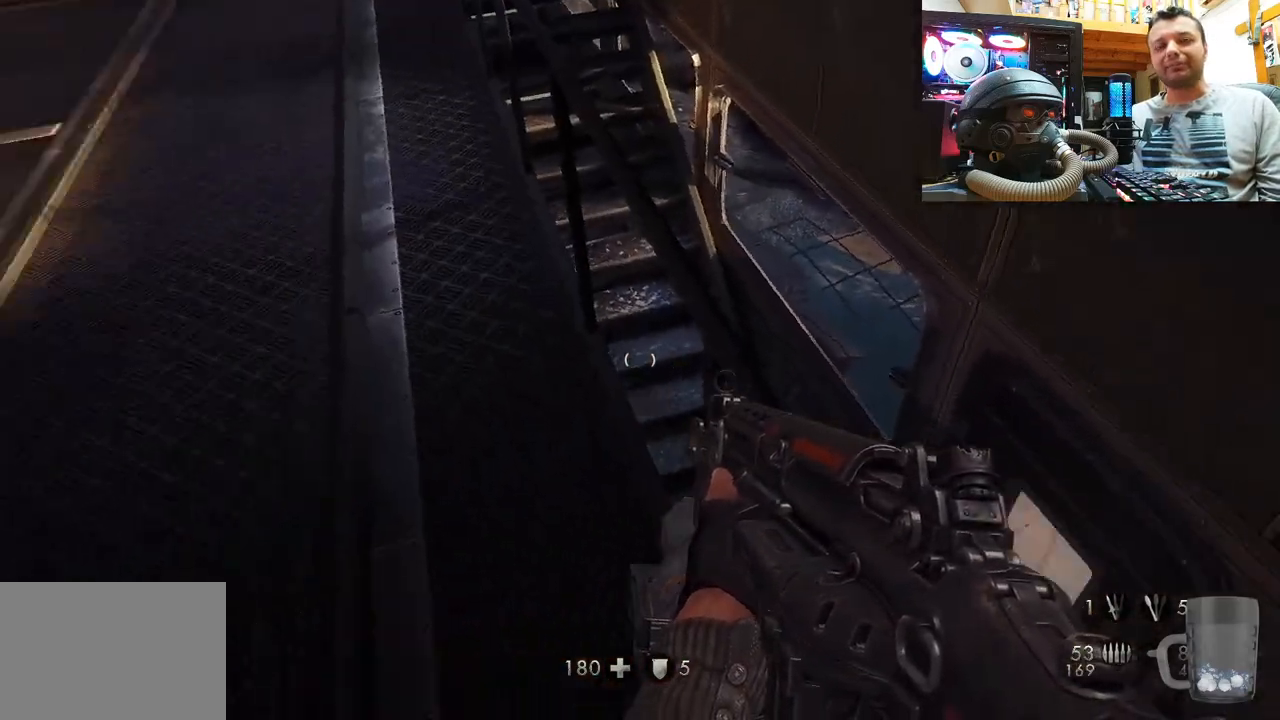
{"buttons": [], "left_stick": "up-left", "right_stick": "right", "events": [[67, "left_stick", "left"], [117, "right_stick", "down-left"], [350, "left_stick", "up"], [433, "right_stick", "right"], [483, "left_stick", "up-left"]]}
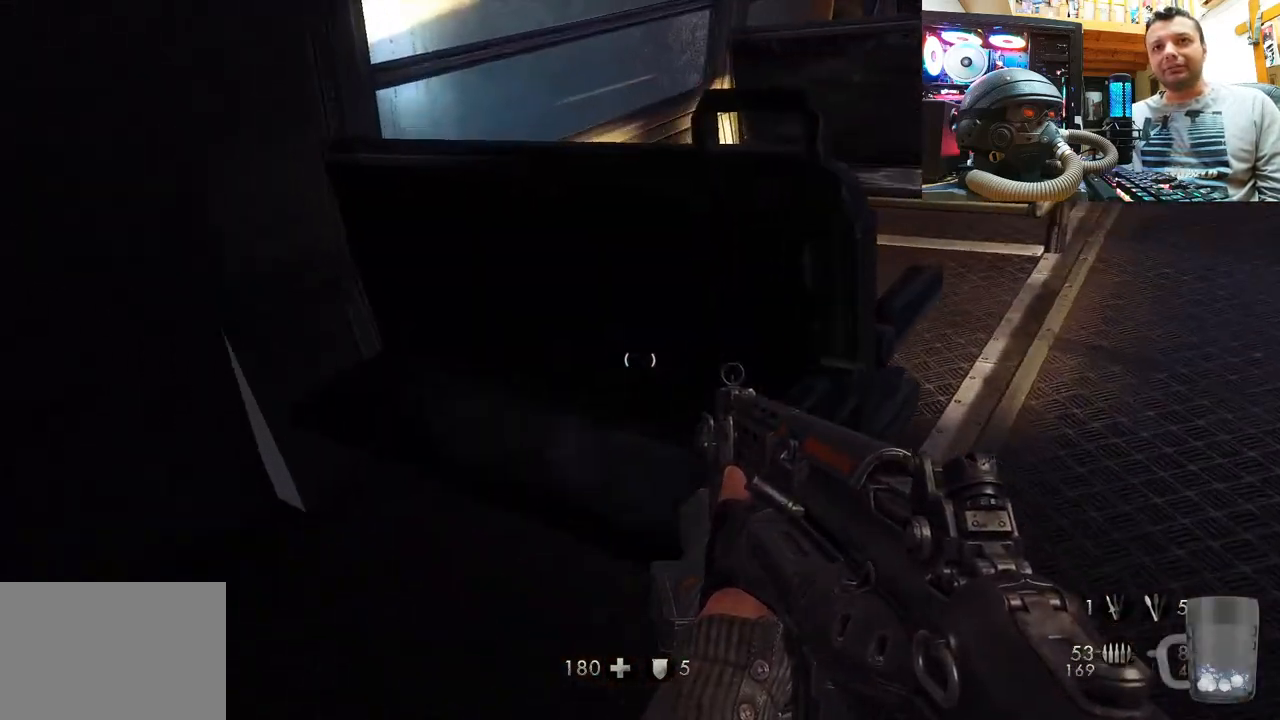
{"buttons": [], "left_stick": "down-left", "right_stick": "right", "events": [[100, "left_stick", "left"], [267, "left_stick", "down-left"]]}
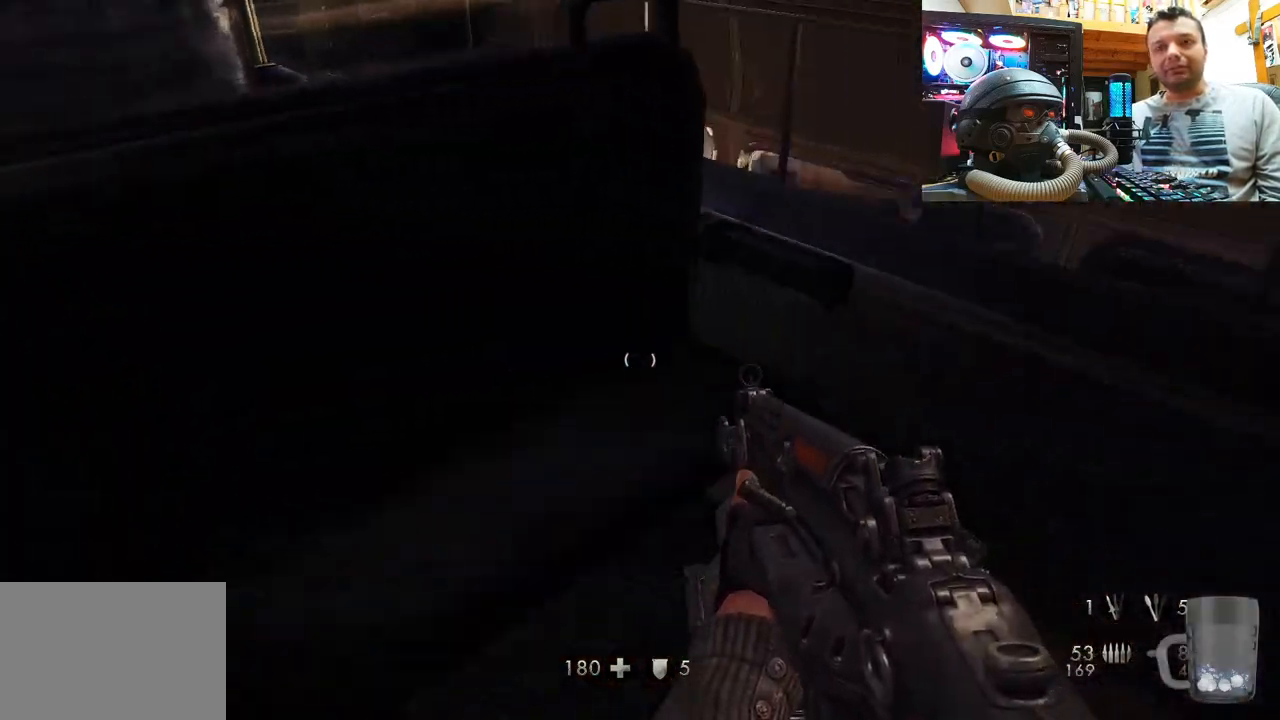
{"buttons": [], "left_stick": "up", "right_stick": "center", "events": [[250, "right_stick", "center"], [267, "left_stick", "center"], [300, "right_stick", "up-left"], [367, "right_stick", "center"], [383, "left_stick", "up"]]}
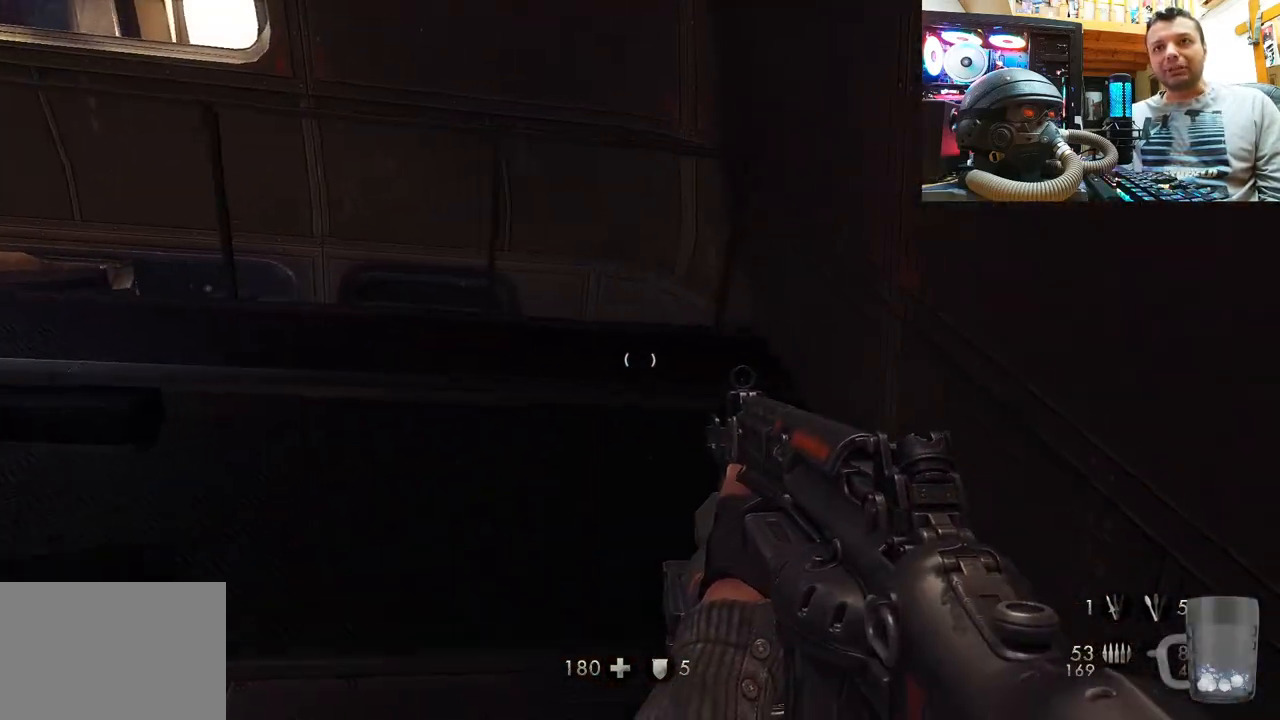
{"buttons": [], "left_stick": "up-right", "right_stick": "left", "events": [[100, "right_stick", "up-left"], [267, "left_stick", "up-right"], [483, "right_stick", "left"]]}
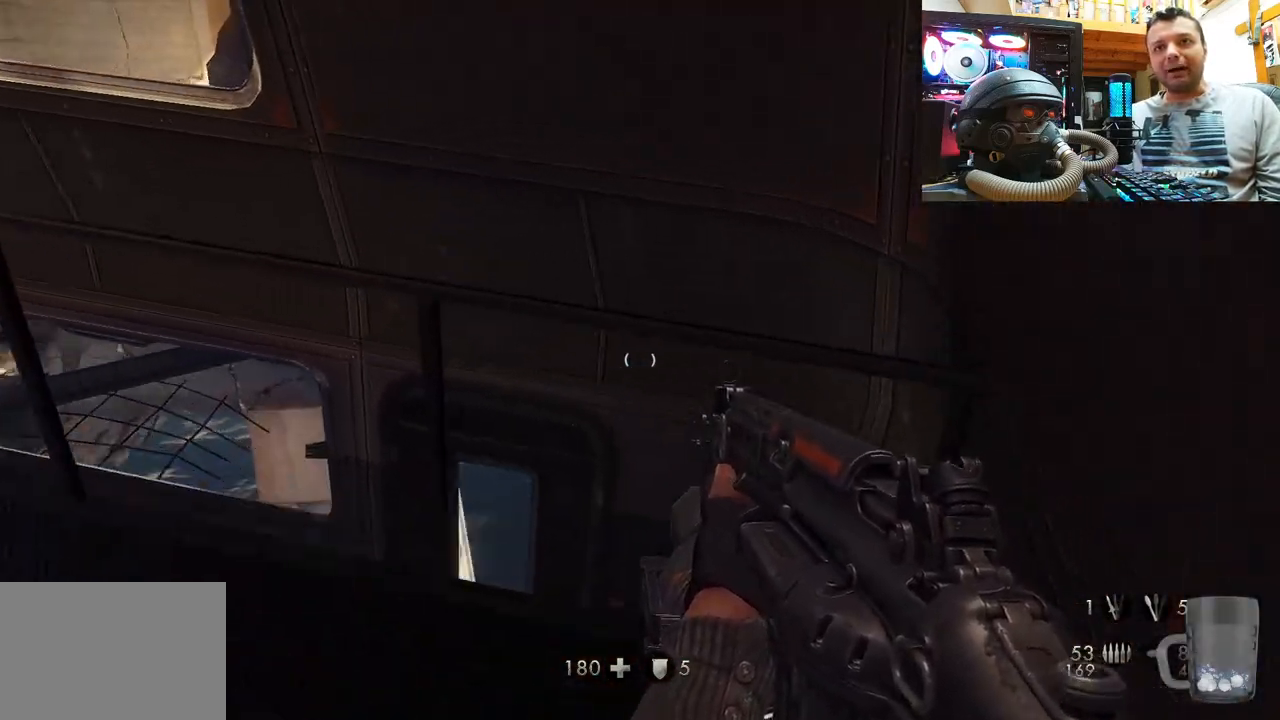
{"buttons": [], "left_stick": "center", "right_stick": "up-left", "events": [[33, "left_stick", "right"], [217, "left_stick", "center"], [367, "right_stick", "up-left"]]}
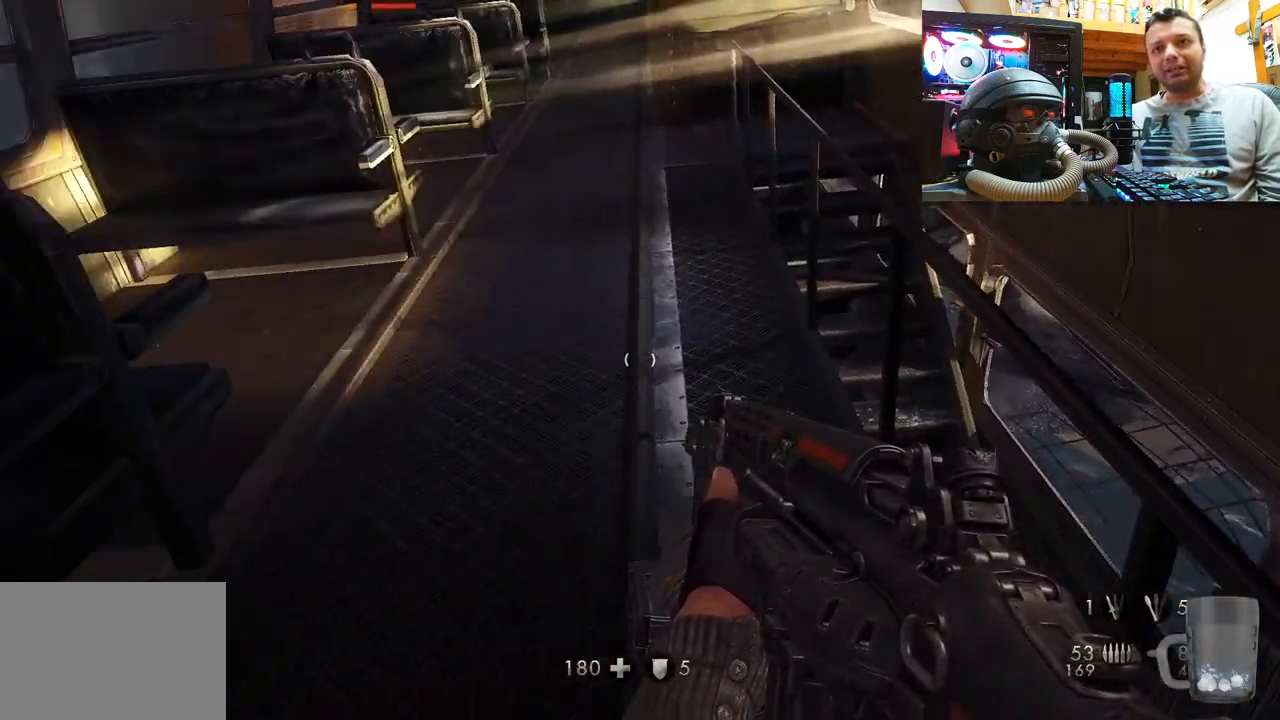
{"buttons": [], "left_stick": "up-right", "right_stick": "up-left", "events": [[50, "left_stick", "up"], [433, "left_stick", "up-right"]]}
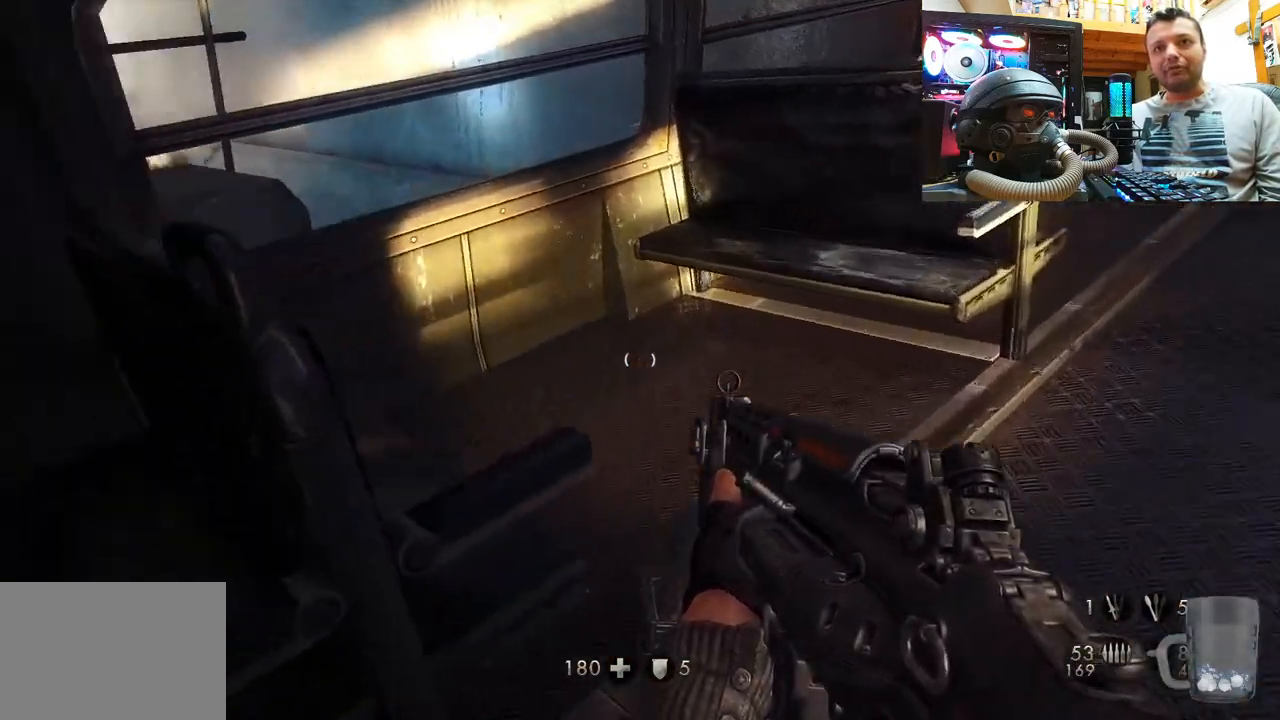
{"buttons": [], "left_stick": "down-left", "right_stick": "center", "events": [[217, "left_stick", "center"], [333, "left_stick", "down-left"], [500, "right_stick", "center"]]}
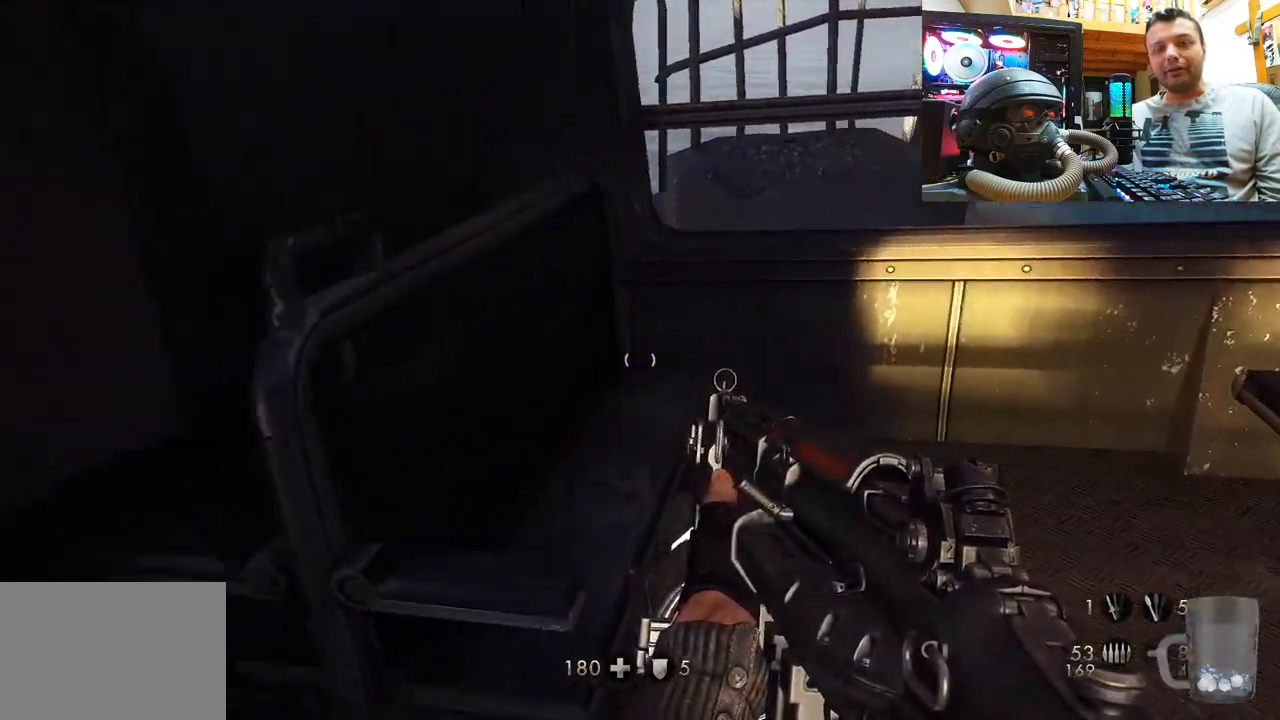
{"buttons": [], "left_stick": "up", "right_stick": "down-right", "events": [[67, "left_stick", "up-left"], [283, "right_stick", "down"], [333, "right_stick", "down-right"], [350, "left_stick", "up"]]}
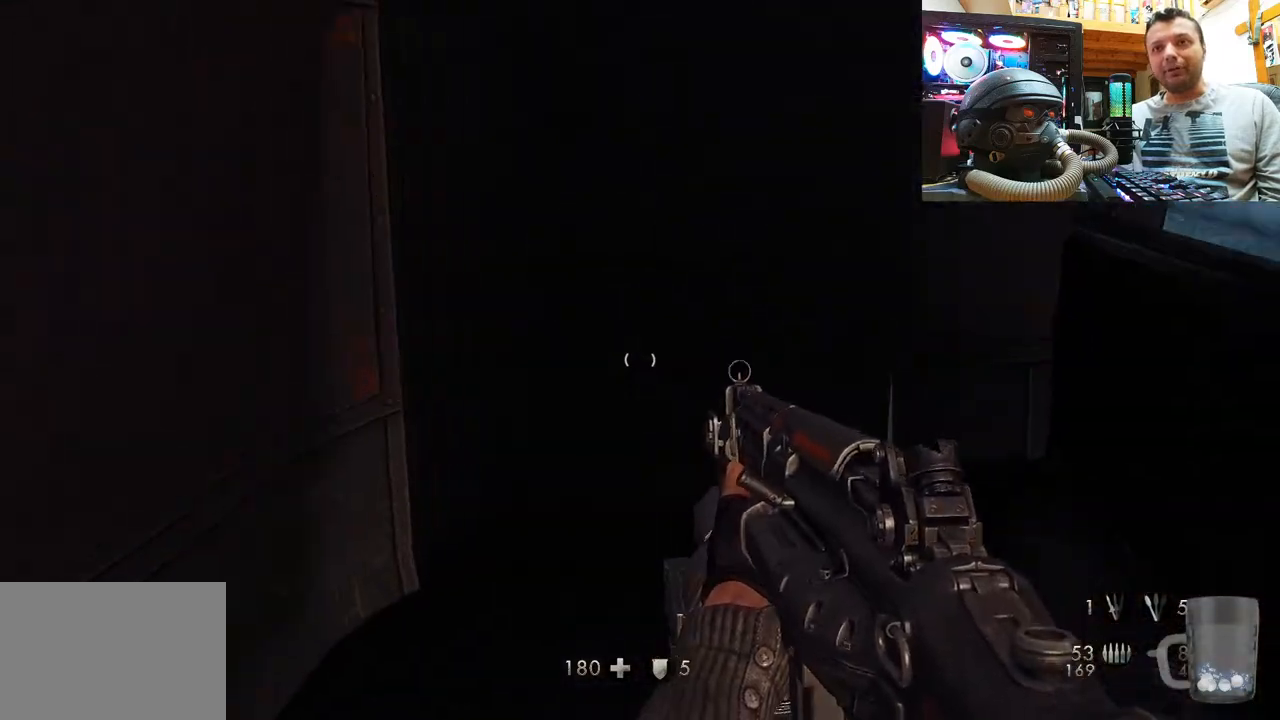
{"buttons": [], "left_stick": "down-left", "right_stick": "down-right", "events": [[100, "left_stick", "up-left"], [217, "left_stick", "down-left"]]}
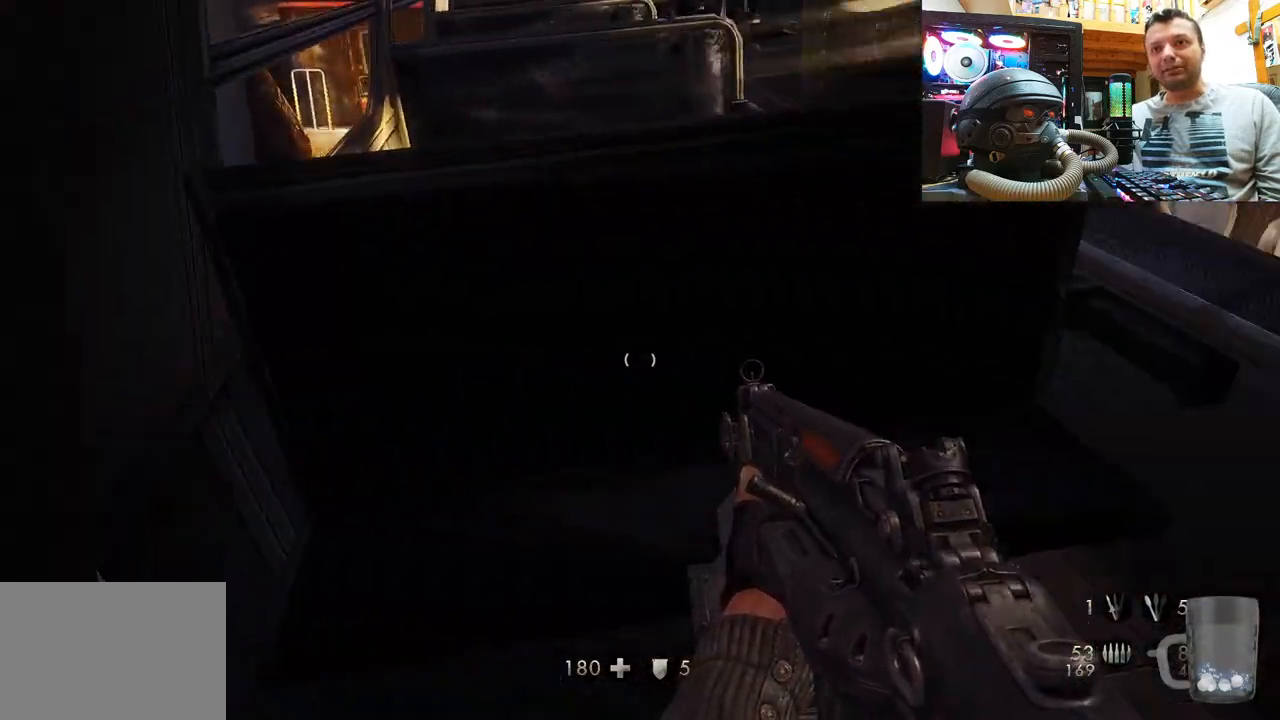
{"buttons": [], "left_stick": "up-right", "right_stick": "up-left", "events": [[200, "left_stick", "right"], [300, "left_stick", "center"], [300, "right_stick", "right"], [383, "left_stick", "up-right"], [450, "right_stick", "up-left"]]}
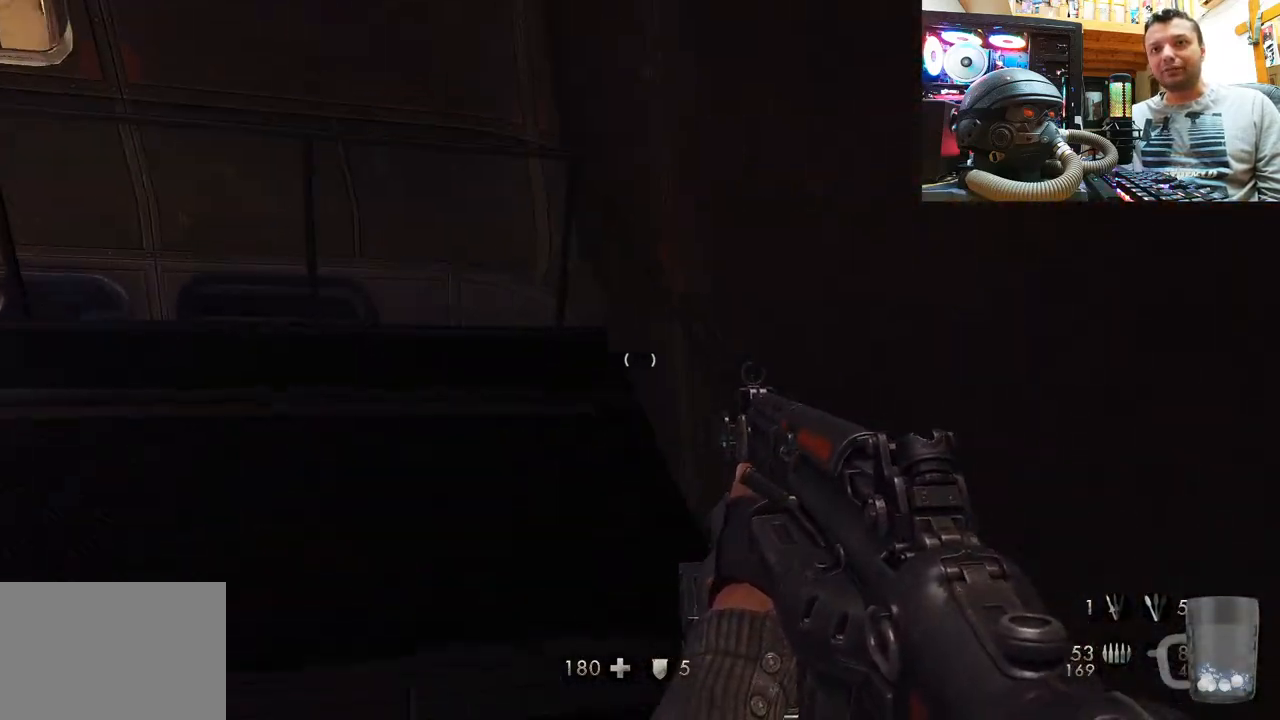
{"buttons": [], "left_stick": "up-right", "right_stick": "left", "events": [[17, "right_stick", "up"], [83, "left_stick", "up"], [300, "right_stick", "left"], [433, "left_stick", "up-right"]]}
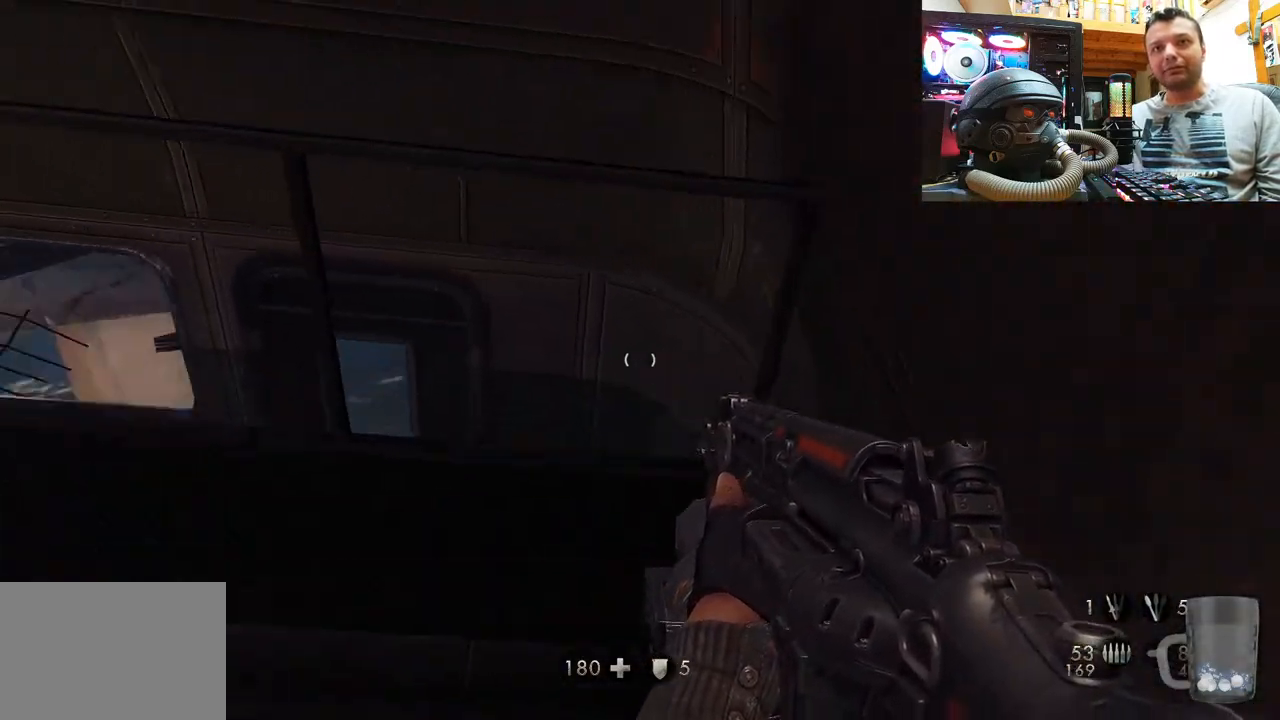
{"buttons": [], "left_stick": "up", "right_stick": "down-left", "events": [[133, "left_stick", "down-right"], [317, "left_stick", "center"], [483, "left_stick", "up"], [500, "right_stick", "down-left"]]}
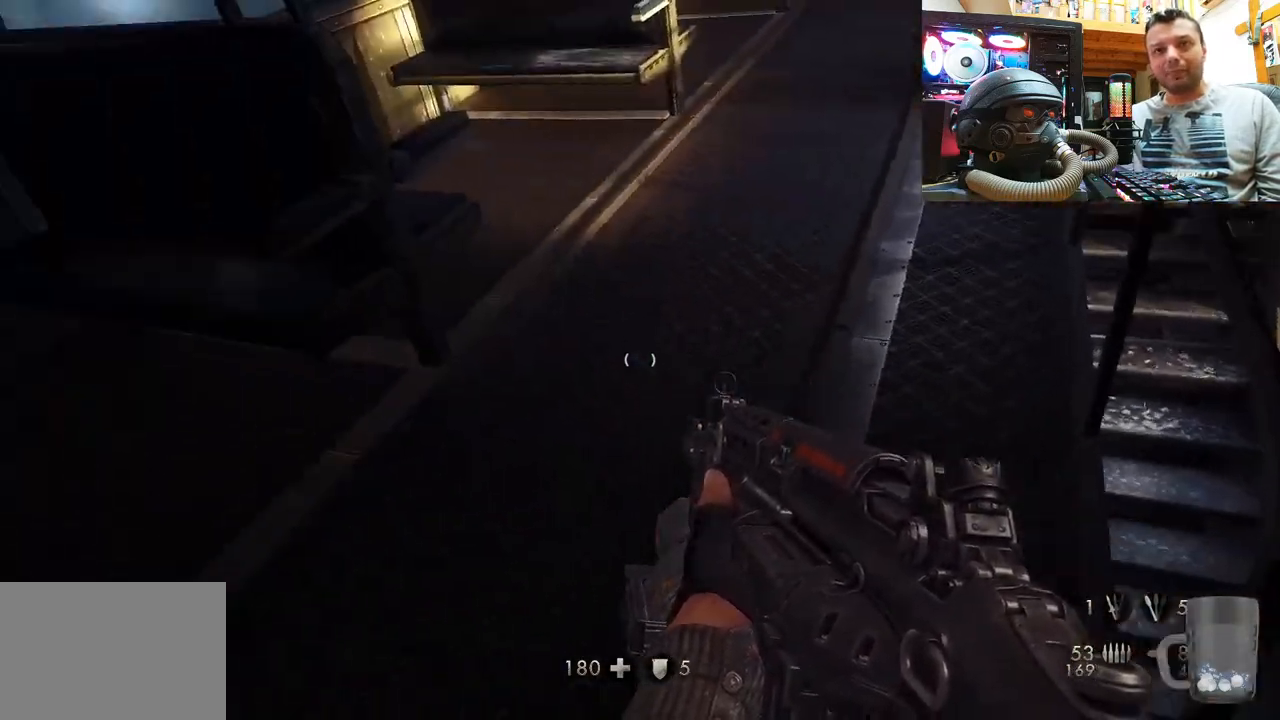
{"buttons": [], "left_stick": "up-right", "right_stick": "left", "events": [[200, "right_stick", "center"], [400, "left_stick", "up-right"], [417, "right_stick", "left"]]}
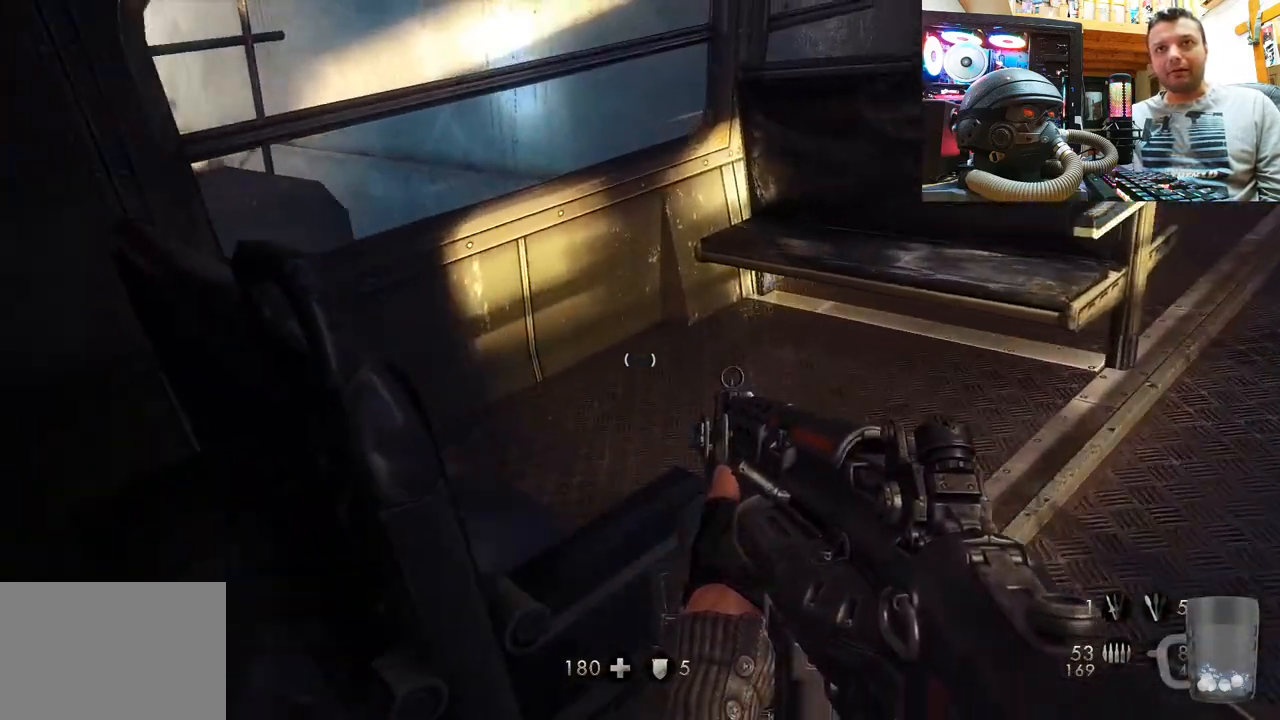
{"buttons": [], "left_stick": "up", "right_stick": "down-left", "events": [[200, "right_stick", "center"], [267, "left_stick", "up"], [267, "right_stick", "down-left"]]}
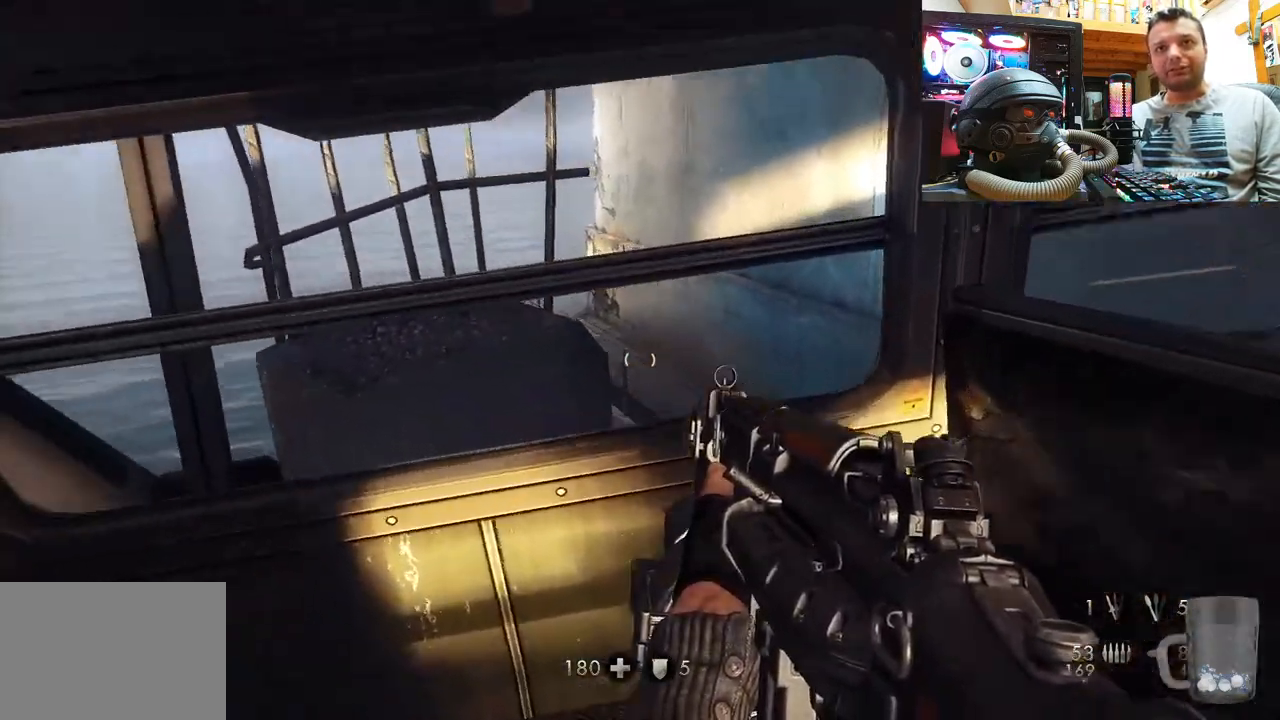
{"buttons": [], "left_stick": "down", "right_stick": "up-right", "events": [[100, "right_stick", "center"], [217, "left_stick", "up-left"], [350, "left_stick", "down-left"], [350, "right_stick", "up-right"], [417, "left_stick", "down"]]}
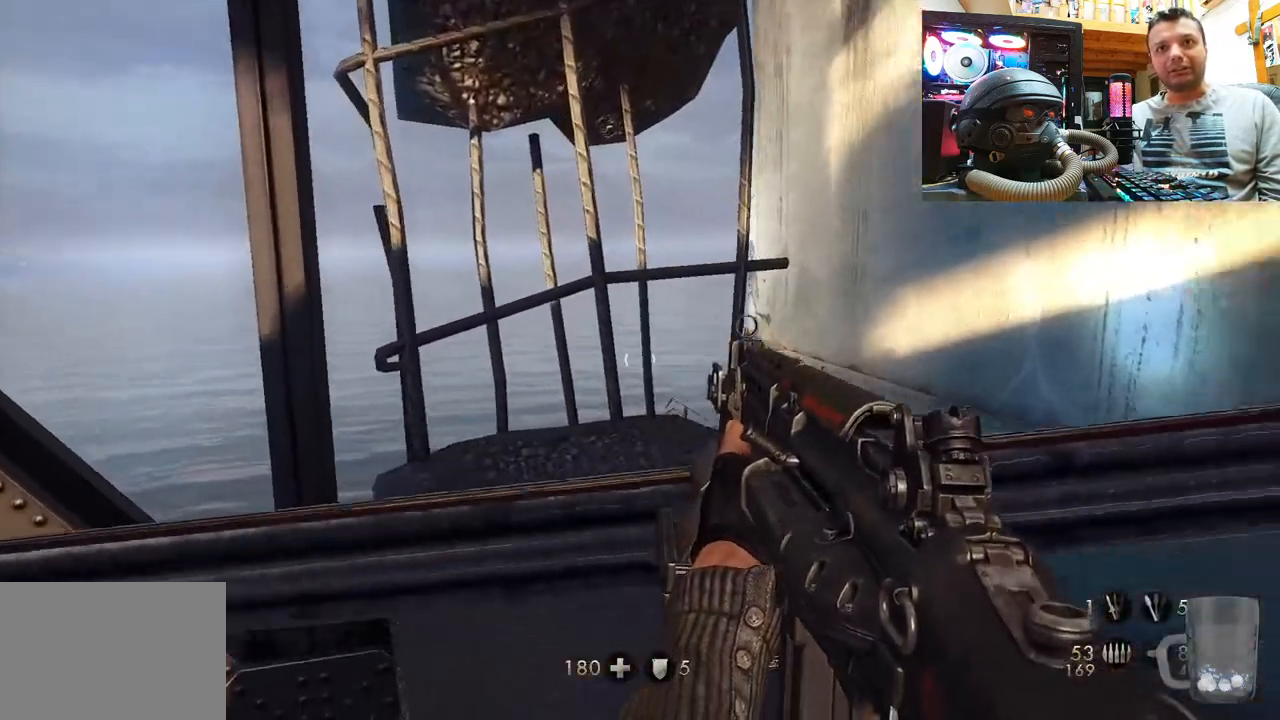
{"buttons": [], "left_stick": "up-right", "right_stick": "up", "events": [[117, "right_stick", "right"], [250, "left_stick", "down-right"], [333, "right_stick", "up-right"], [433, "right_stick", "up"], [483, "left_stick", "up-right"]]}
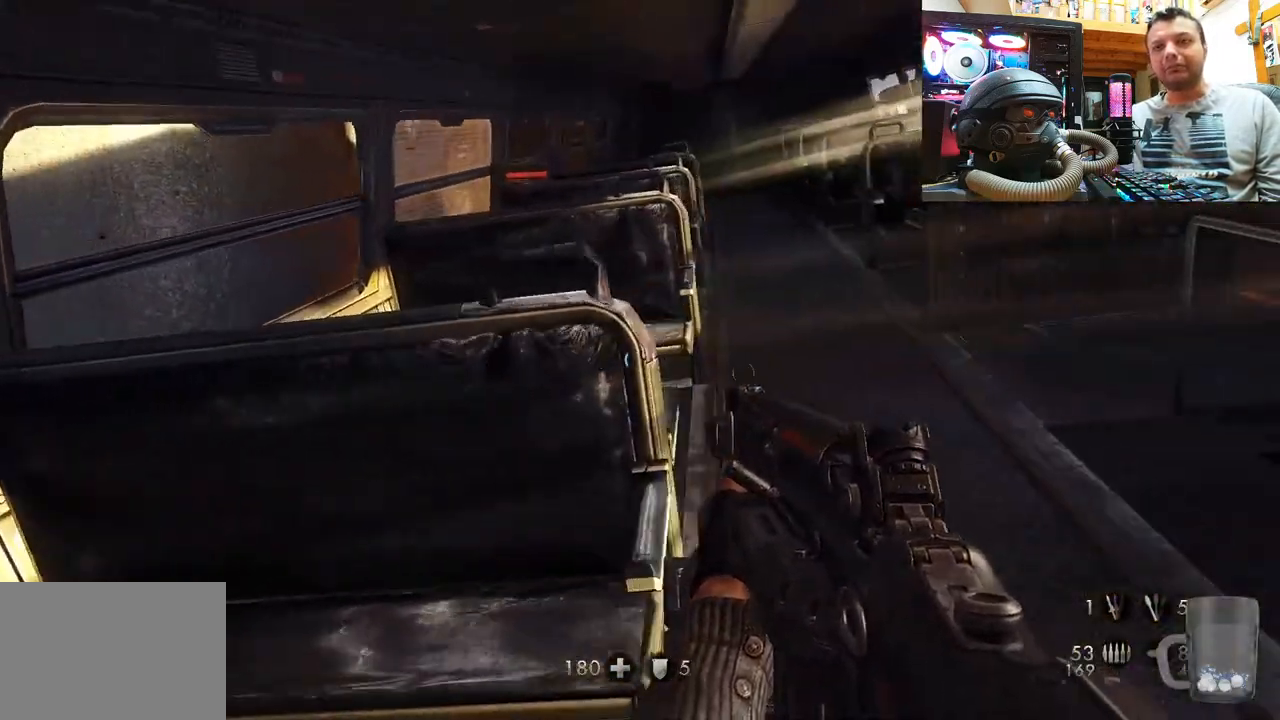
{"buttons": [], "left_stick": "up-right", "right_stick": "up-left", "events": [[117, "right_stick", "up-left"]]}
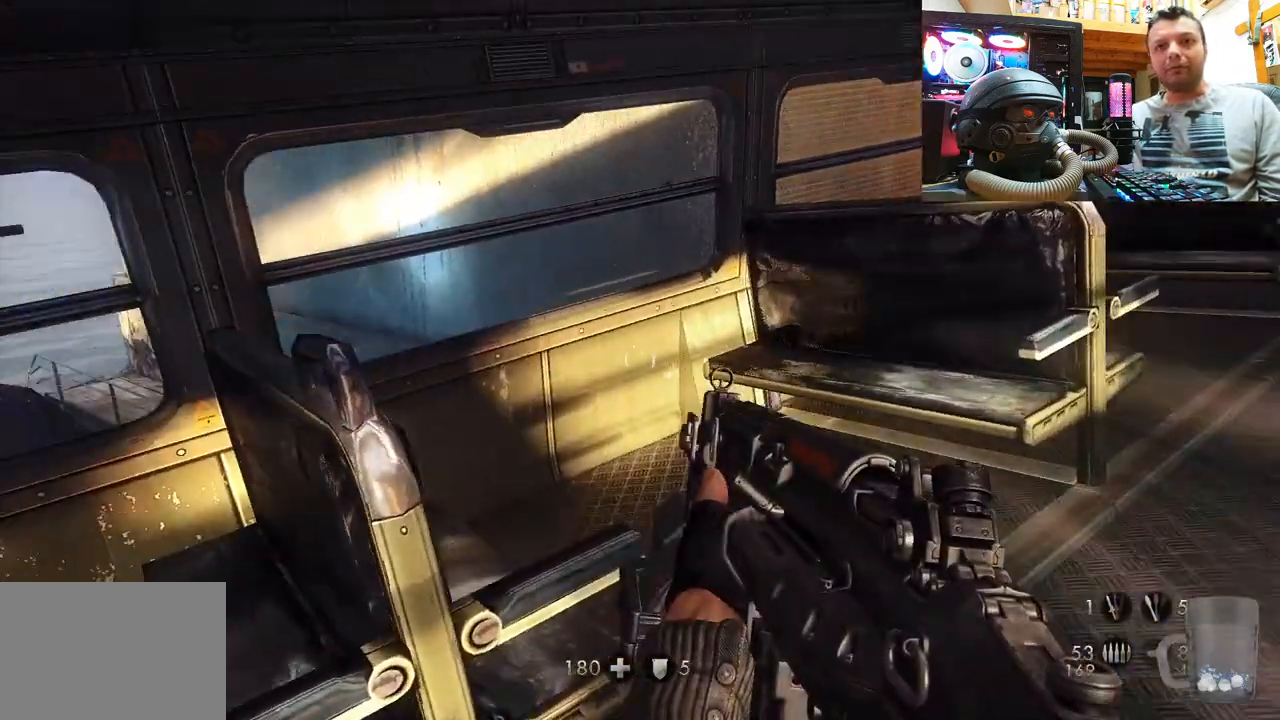
{"buttons": [], "left_stick": "up-left", "right_stick": "right", "events": [[133, "right_stick", "center"], [283, "right_stick", "up-right"], [317, "left_stick", "up"], [433, "right_stick", "right"], [500, "left_stick", "up-left"]]}
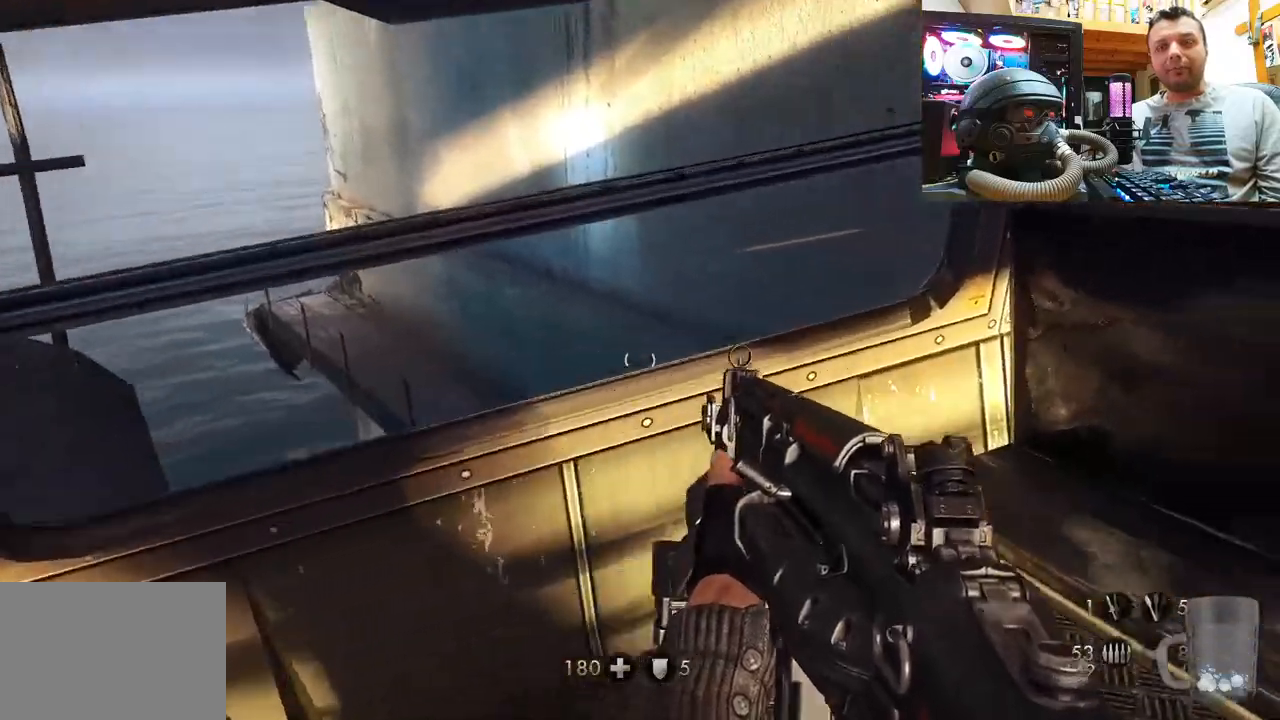
{"buttons": [], "left_stick": "down-left", "right_stick": "right", "events": [[167, "left_stick", "down-left"]]}
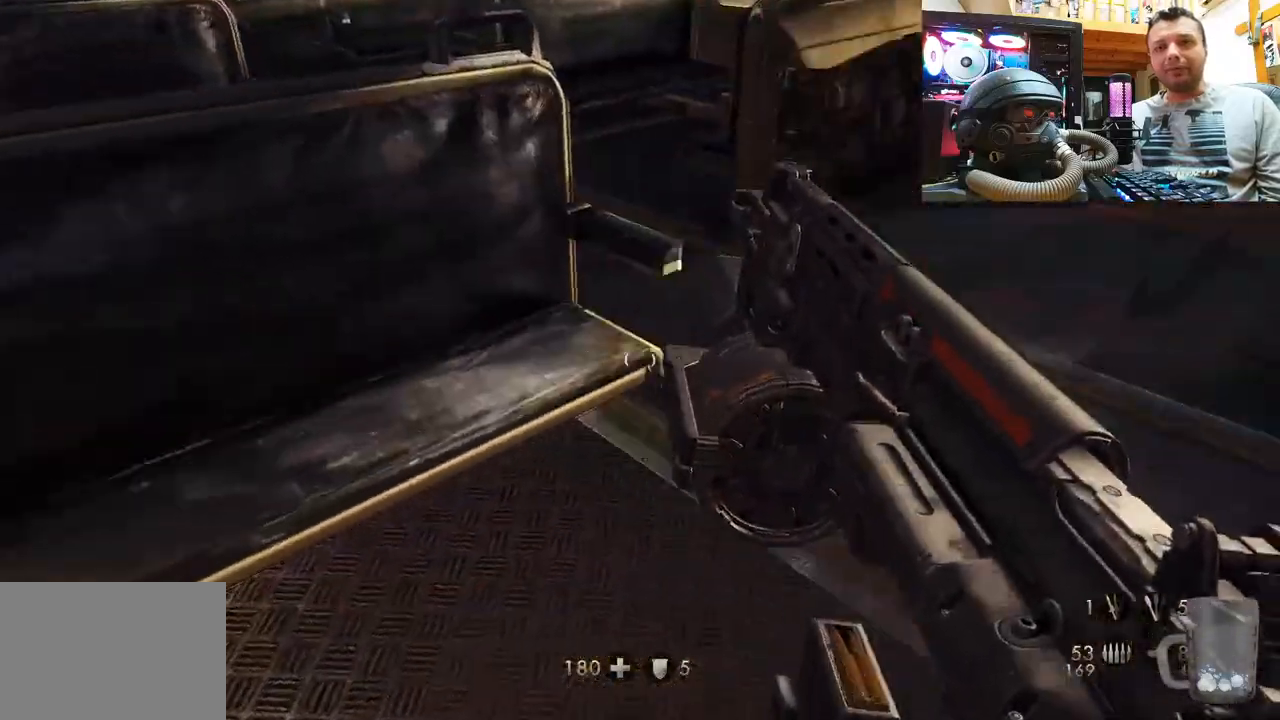
{"buttons": [], "left_stick": "up", "right_stick": "center", "events": [[100, "left_stick", "center"], [183, "left_stick", "up"], [233, "left_stick", "center"], [283, "left_stick", "up"], [300, "right_stick", "center"]]}
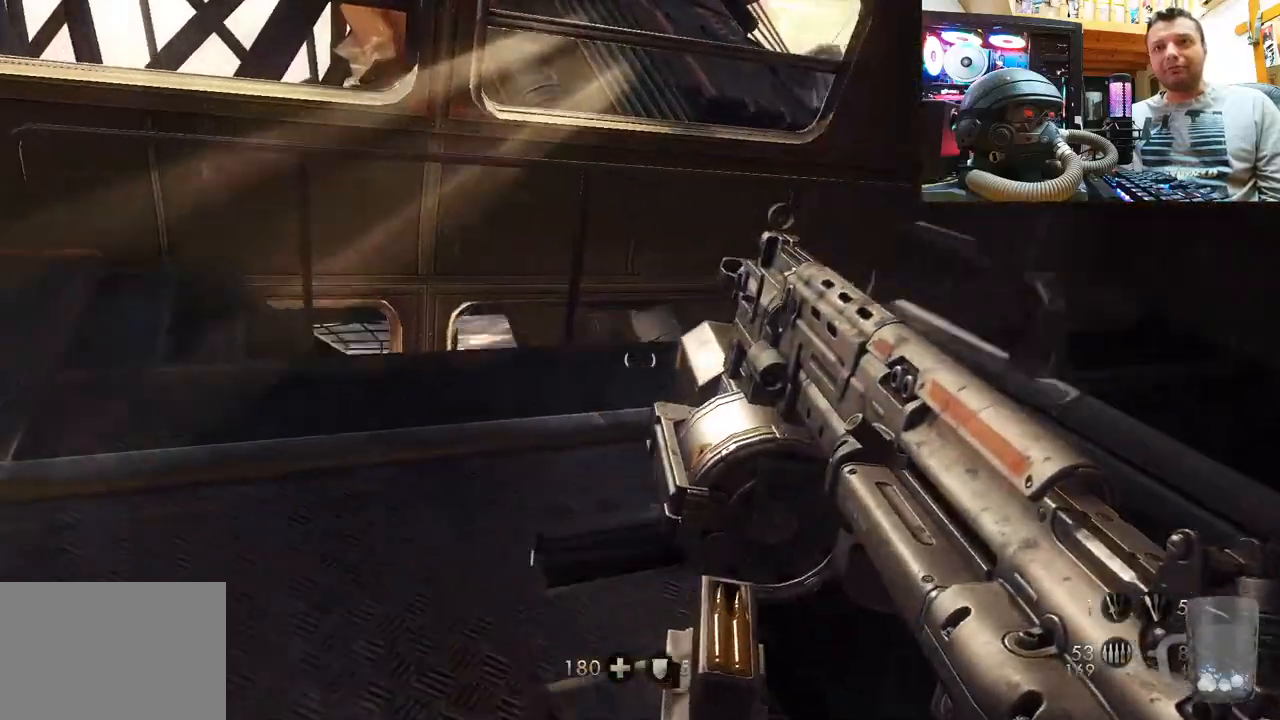
{"buttons": [], "left_stick": "right", "right_stick": "left", "events": [[183, "right_stick", "up"], [450, "right_stick", "left"], [467, "left_stick", "right"]]}
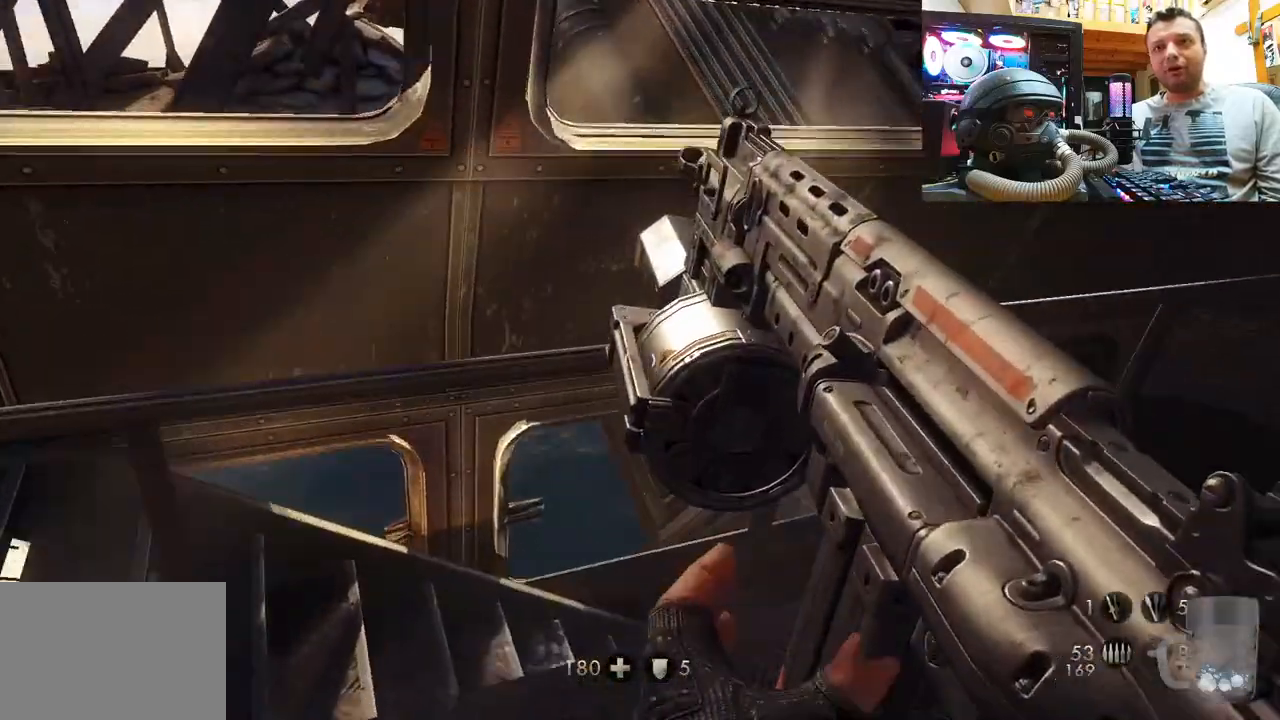
{"buttons": [], "left_stick": "up-right", "right_stick": "down-left", "events": [[17, "left_stick", "down-right"], [183, "left_stick", "center"], [250, "left_stick", "up"], [317, "left_stick", "center"], [383, "right_stick", "down-left"], [417, "left_stick", "up-right"]]}
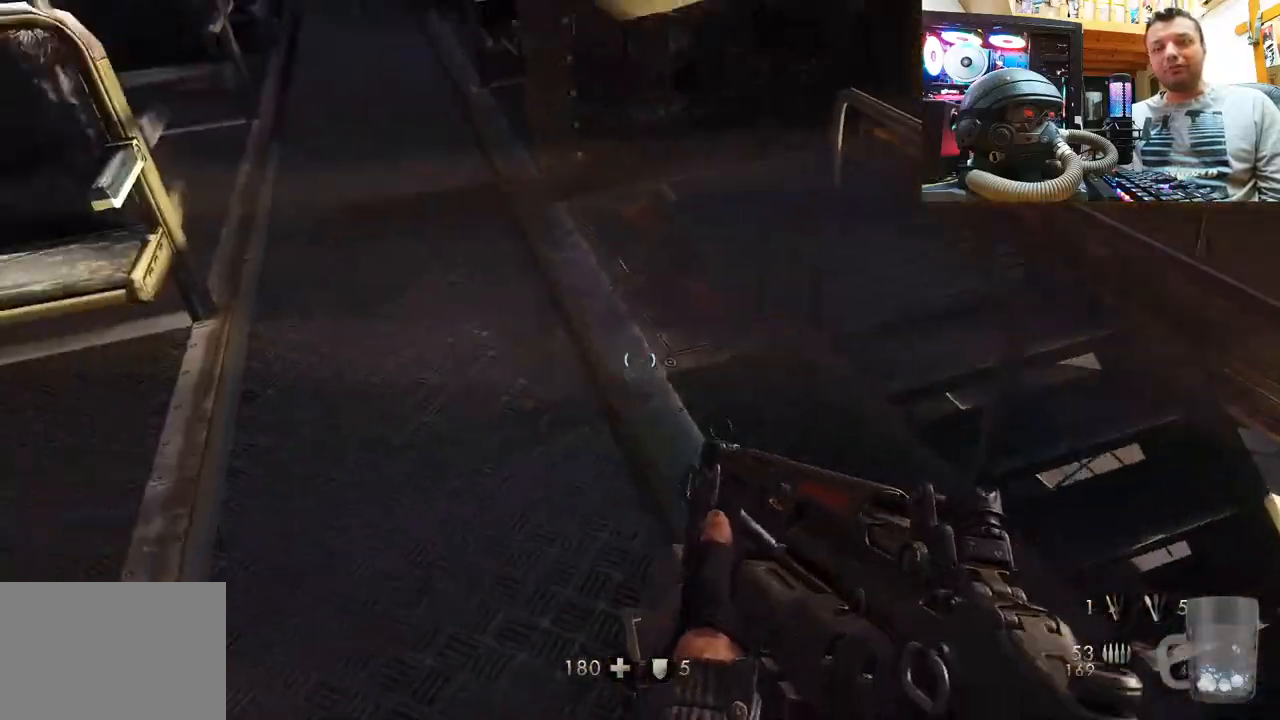
{"buttons": [], "left_stick": "right", "right_stick": "left", "events": [[117, "left_stick", "up"], [117, "right_stick", "center"], [300, "right_stick", "left"], [367, "left_stick", "up-right"], [500, "left_stick", "right"]]}
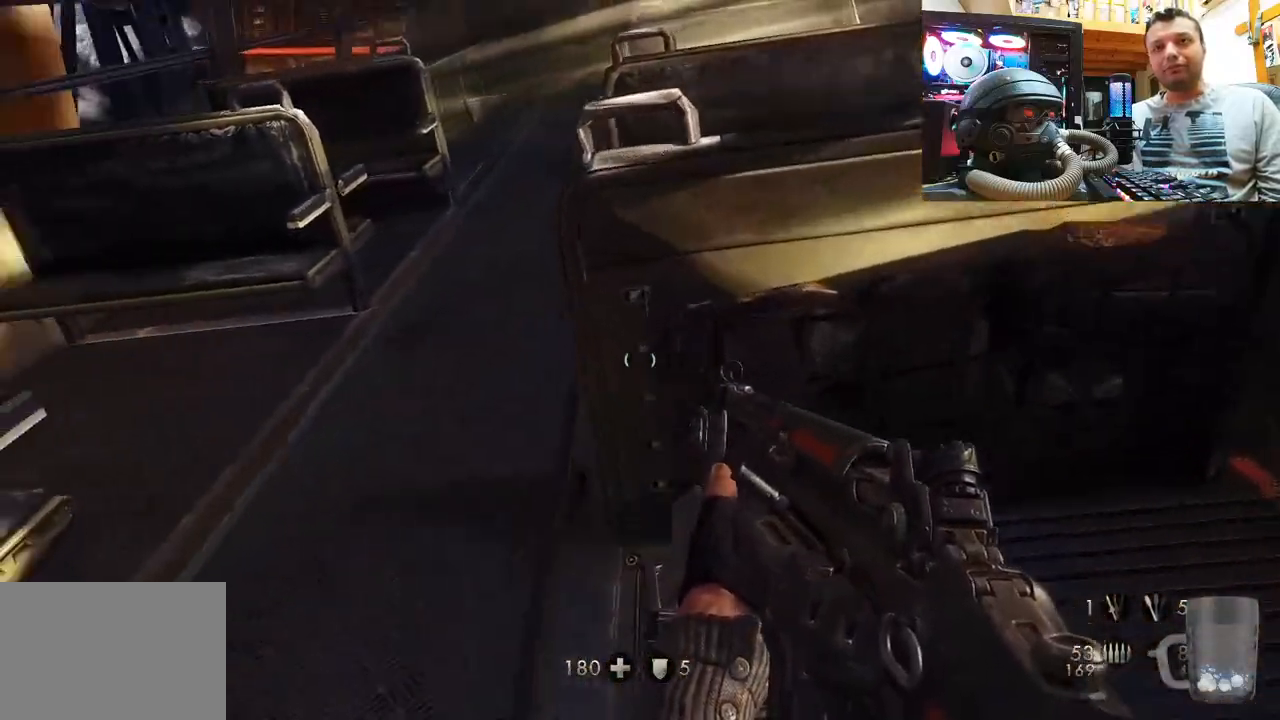
{"buttons": [], "left_stick": "up-right", "right_stick": "up", "events": [[67, "right_stick", "up-left"], [183, "left_stick", "up"], [417, "right_stick", "up"], [450, "left_stick", "up-right"]]}
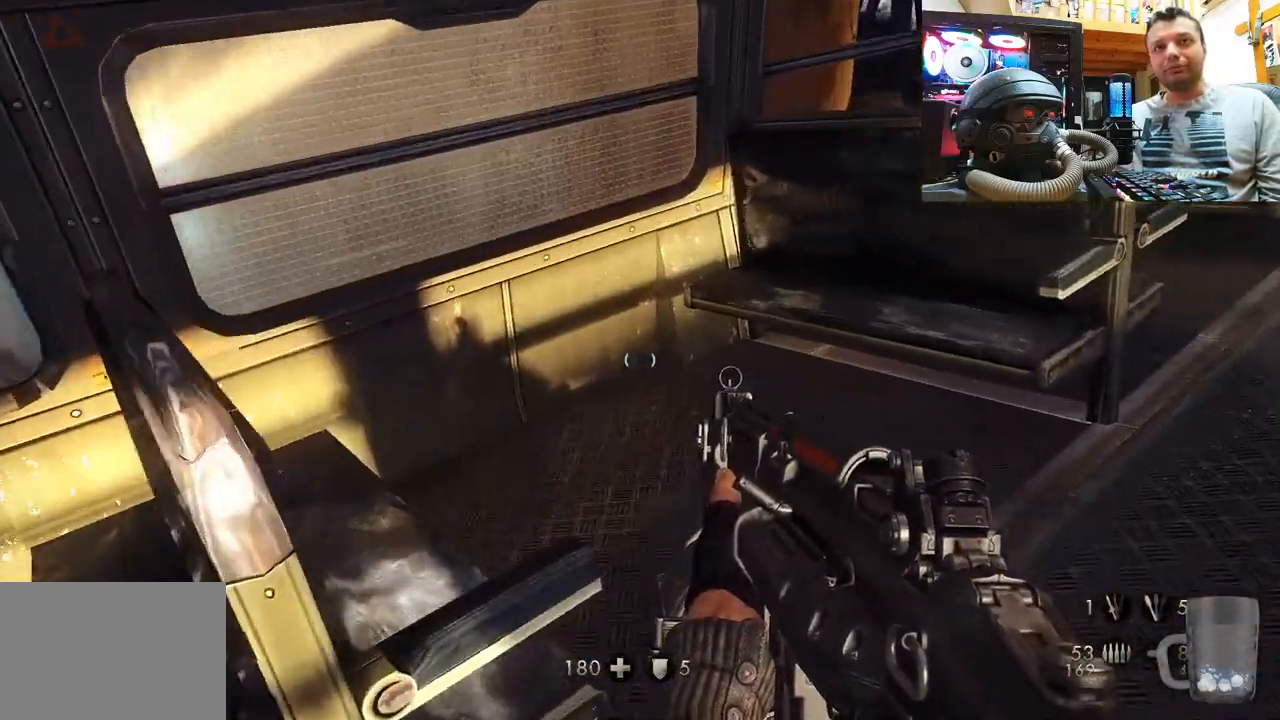
{"buttons": [], "left_stick": "down-left", "right_stick": "right", "events": [[117, "right_stick", "center"], [167, "right_stick", "right"], [300, "left_stick", "up-left"], [400, "left_stick", "down-left"]]}
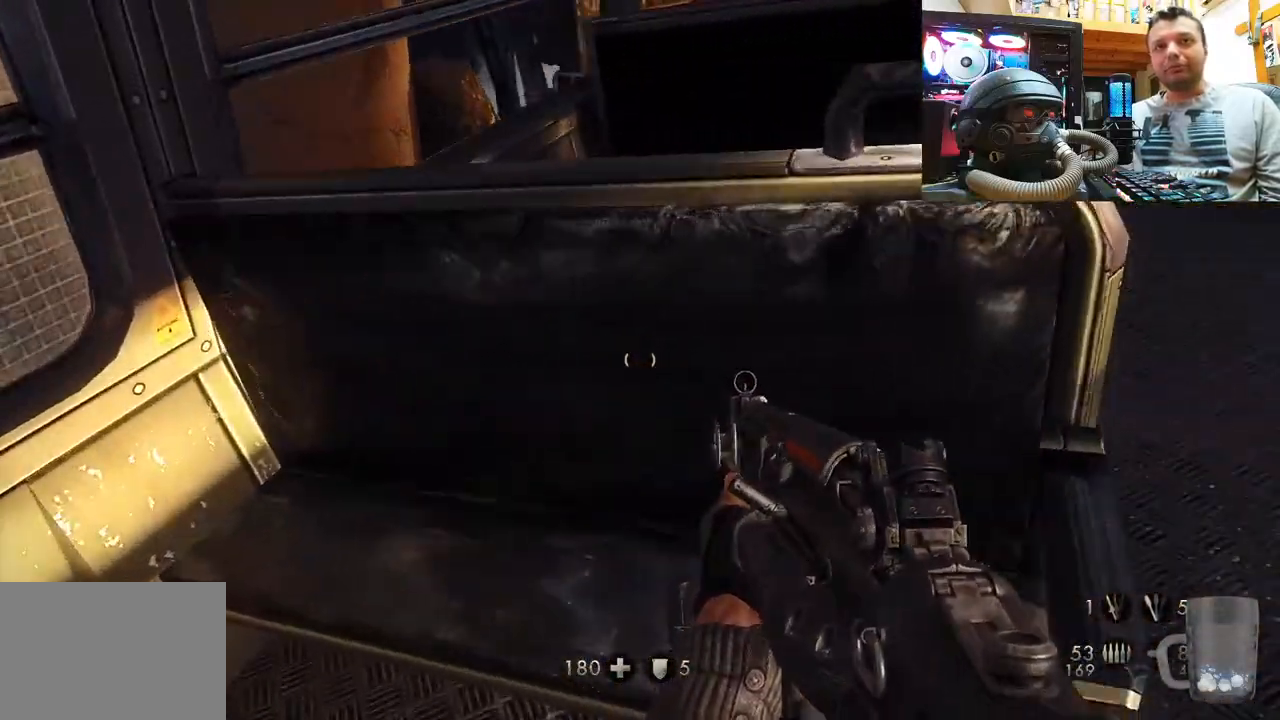
{"buttons": [], "left_stick": "center", "right_stick": "down-right", "events": [[17, "right_stick", "down-right"], [450, "left_stick", "center"]]}
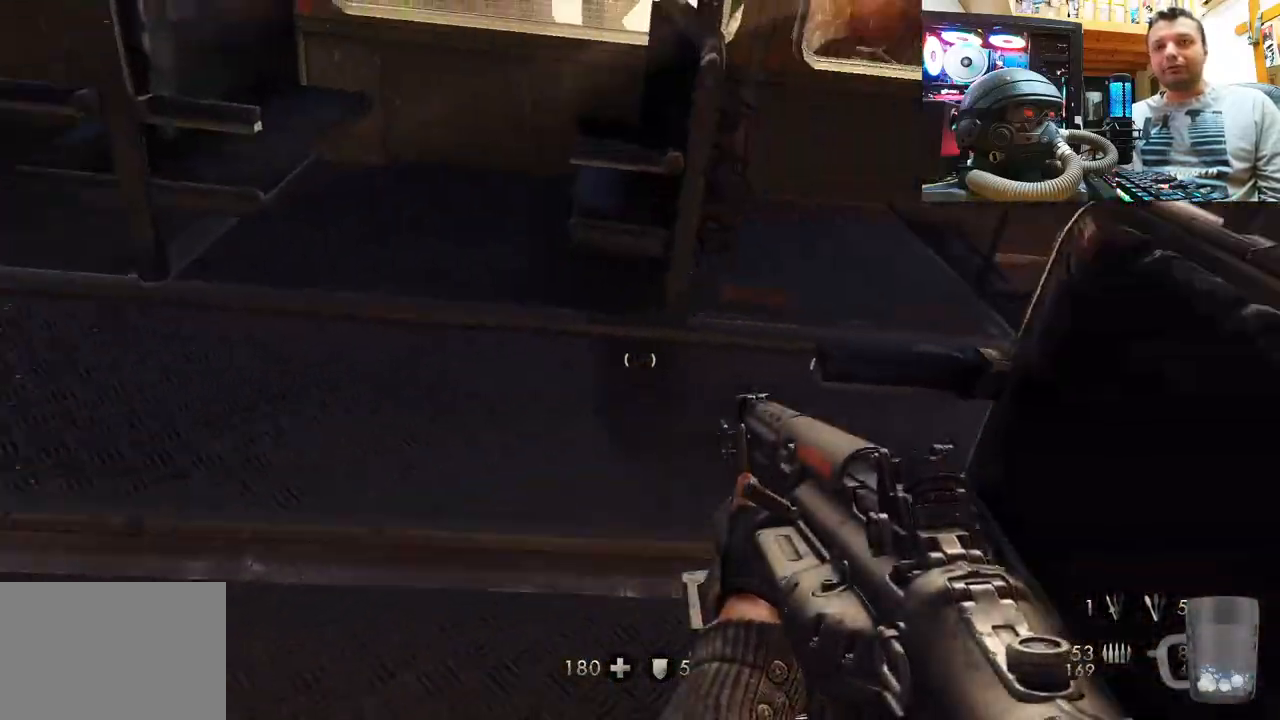
{"buttons": [], "left_stick": "up", "right_stick": "left", "events": [[100, "right_stick", "down-left"], [133, "left_stick", "up"], [217, "right_stick", "left"]]}